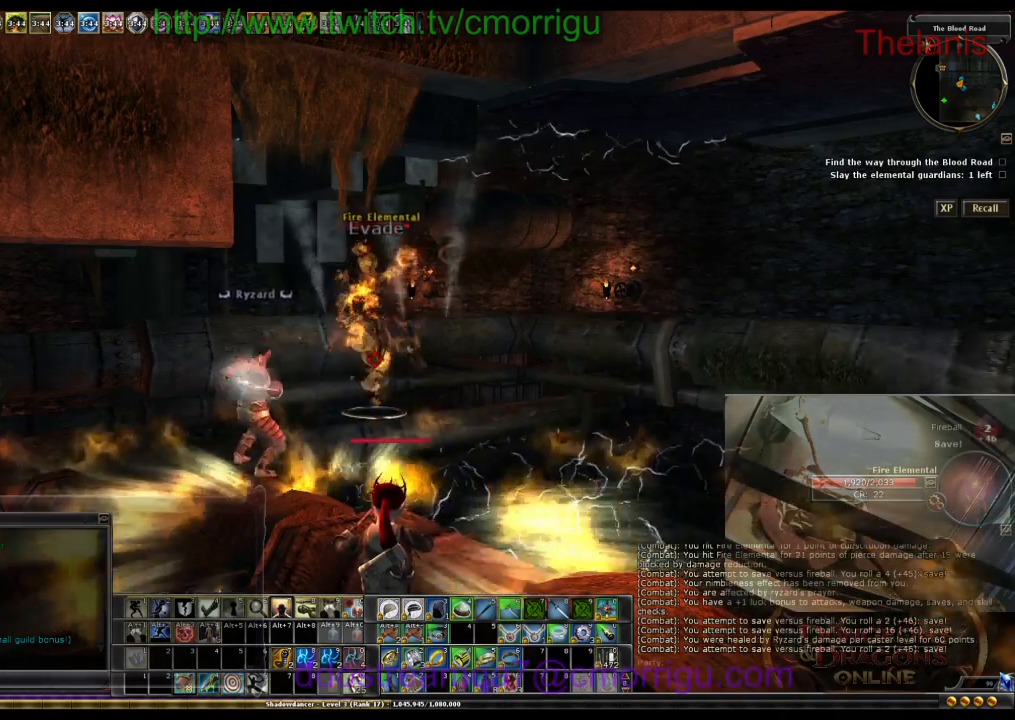
Gameplay with keyboard; each line is a JSON object with the keys held at the frame after it. "events" lists presses ("down") and releases ("up") of ".", "/", "0", "1", "2", "3", "4", "5", "6", "7", "8", "9", "a", "b", "backslash", "backspace", "caps_lock", "comma", "ctrl_l", "ctrl_r", "d", "e", "equals", "escape", "f", "f1", "f10", "f11", "f12", "f2", "f3", "f4", "f5", "f6", "f7", "f8", "f9", "g", "h", "i", "j", "k", "l", "lbracket", "m", "minus", "n", "o", "p", "q", "quote", "r", "rbracket", "return", "s", "semicolon", "shift_r", "space", "t", "tab", "tilde", "u", "w" and "y" between this image and that frame as [ms after this image, input, new state], when the widget could be followed in between. No other keys are recorded. Mouse input is not recorded.
{"keys": ["tab"], "events": [[367, "tab", "down"]]}
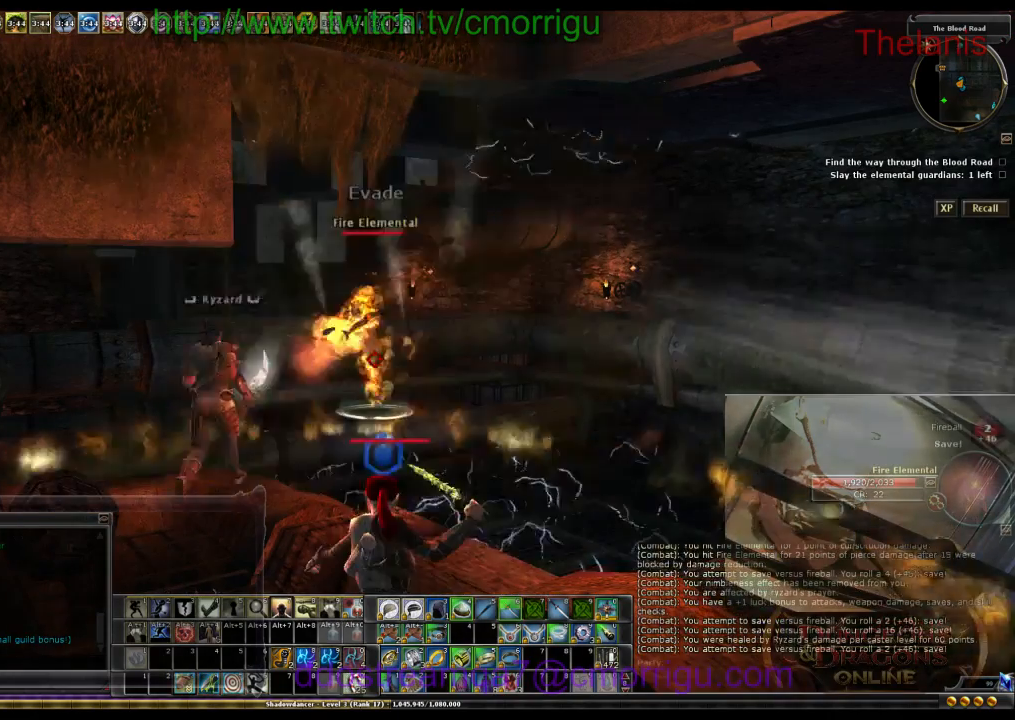
{"keys": [], "events": [[33, "tab", "up"]]}
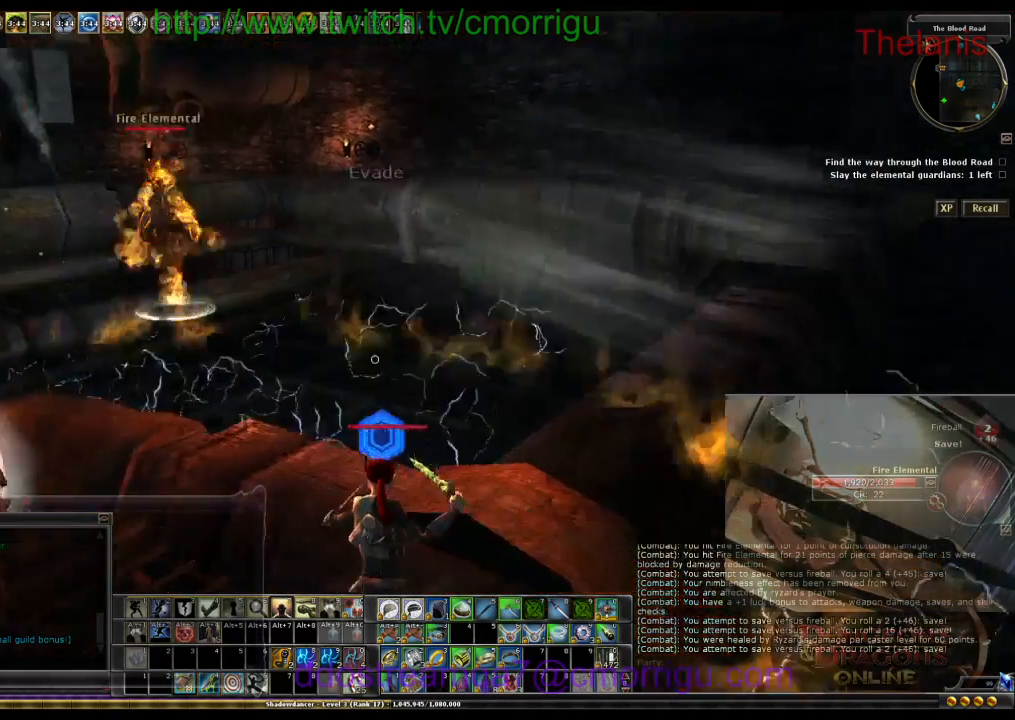
{"keys": [], "events": []}
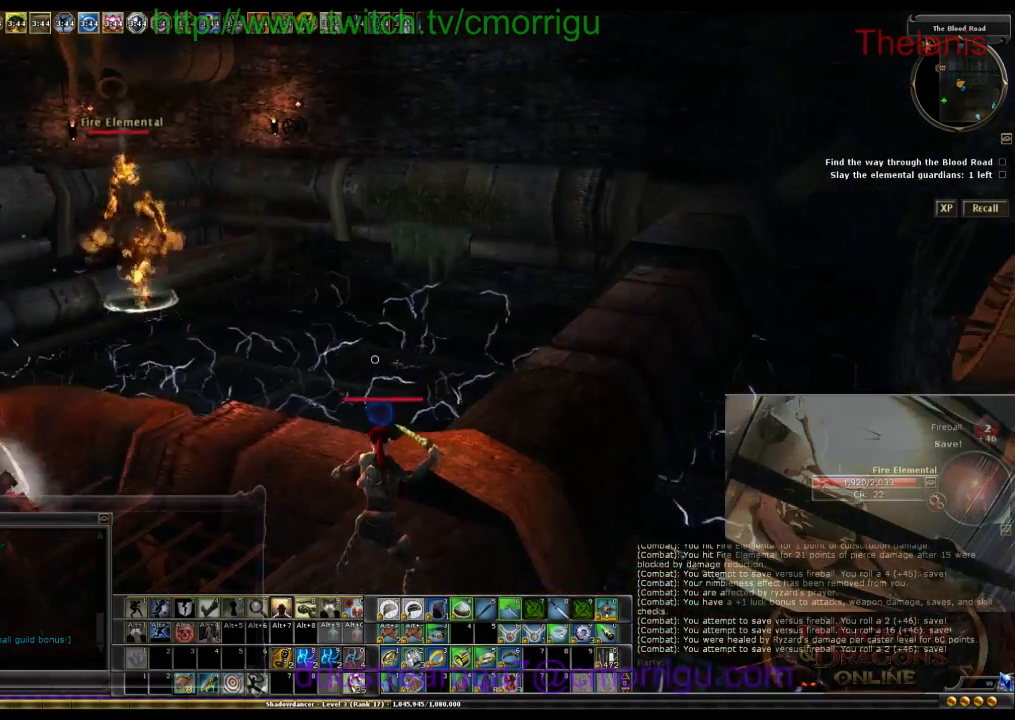
{"keys": [], "events": []}
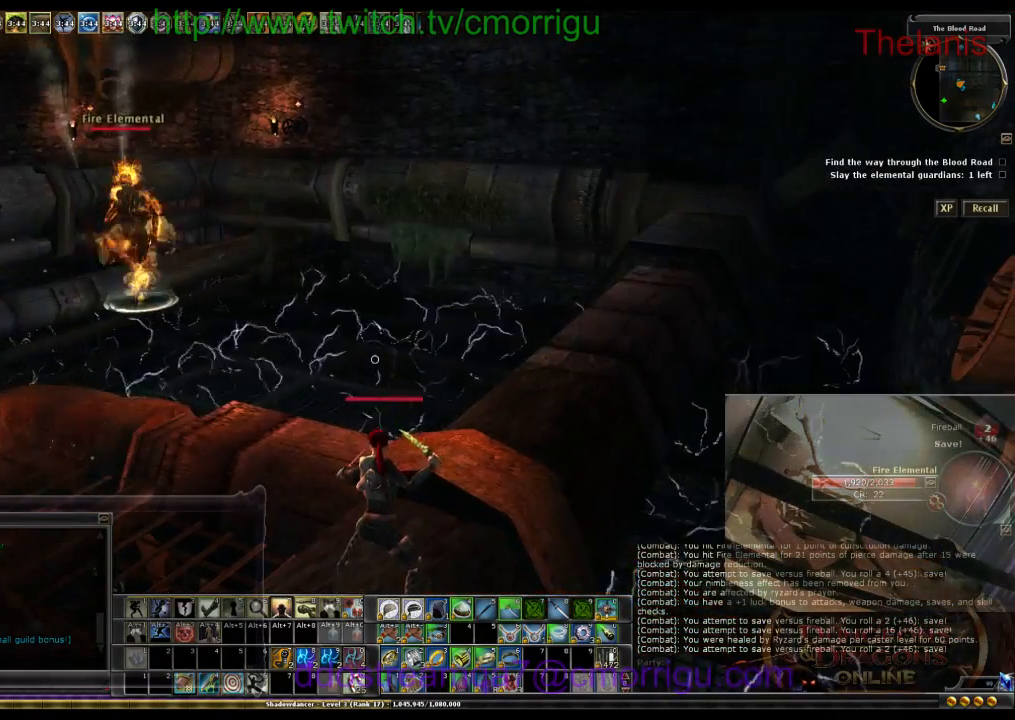
{"keys": [], "events": []}
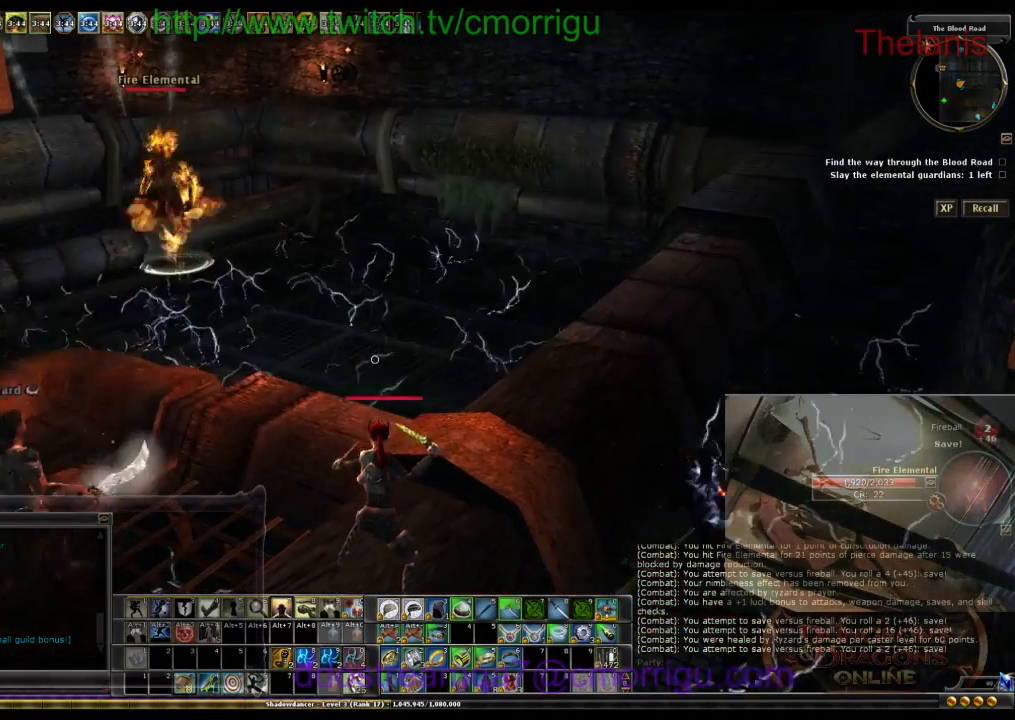
{"keys": [], "events": []}
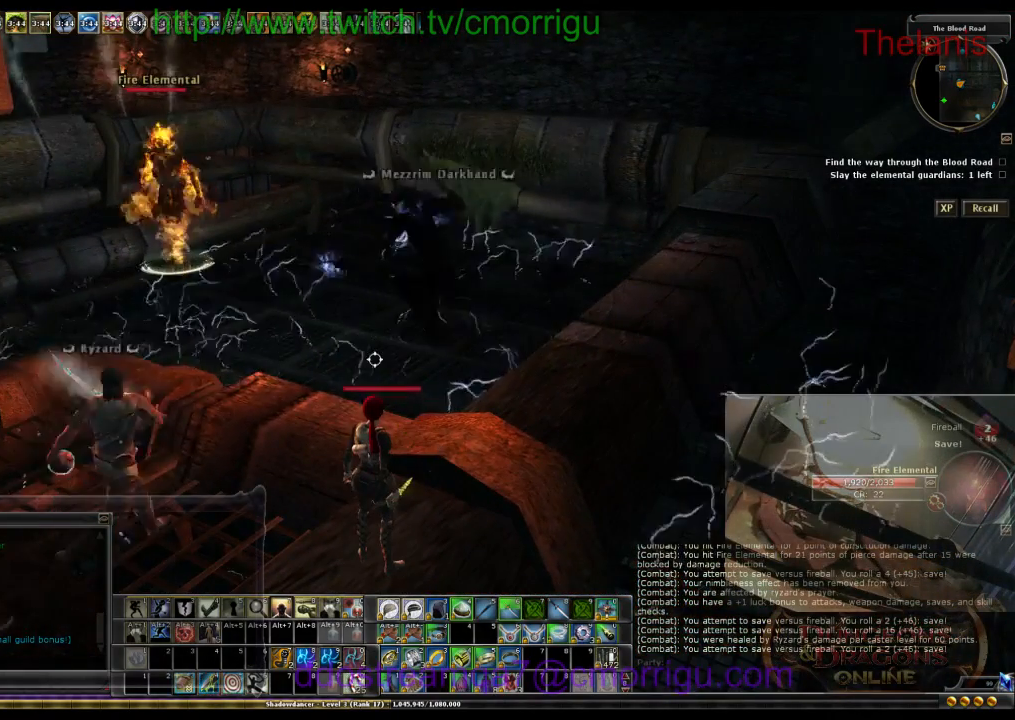
{"keys": [], "events": []}
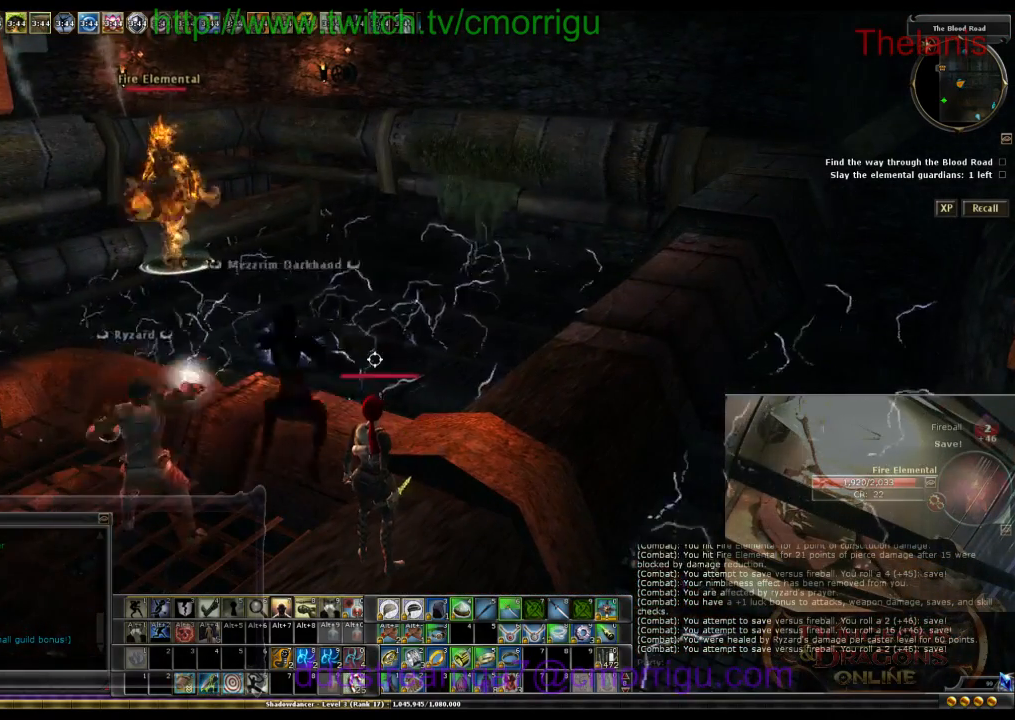
{"keys": [], "events": []}
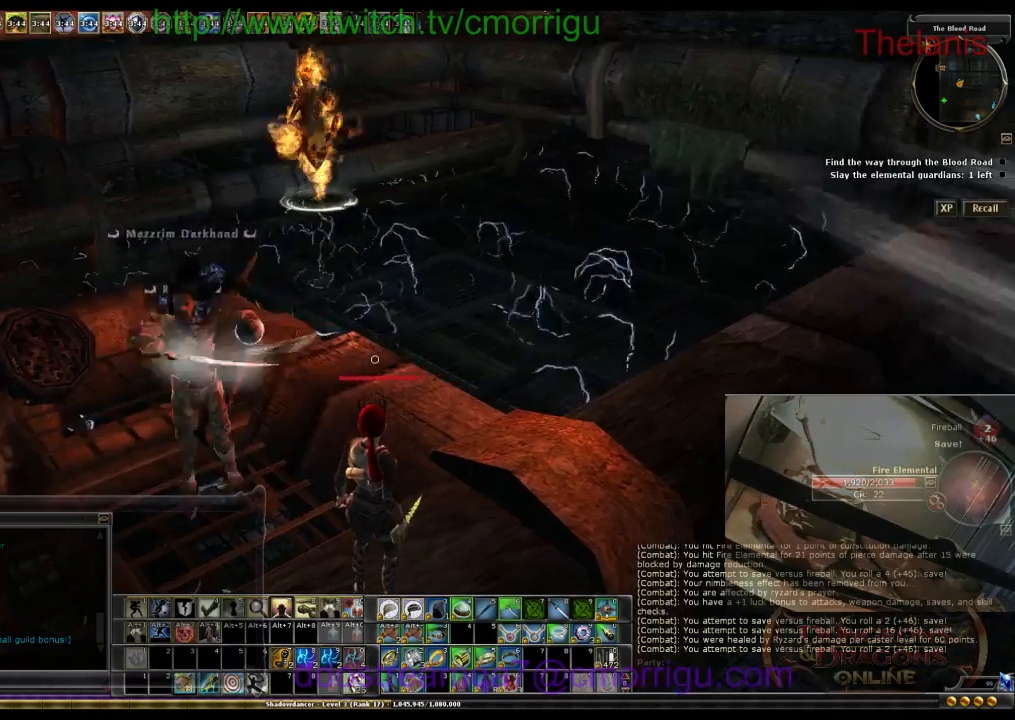
{"keys": [], "events": []}
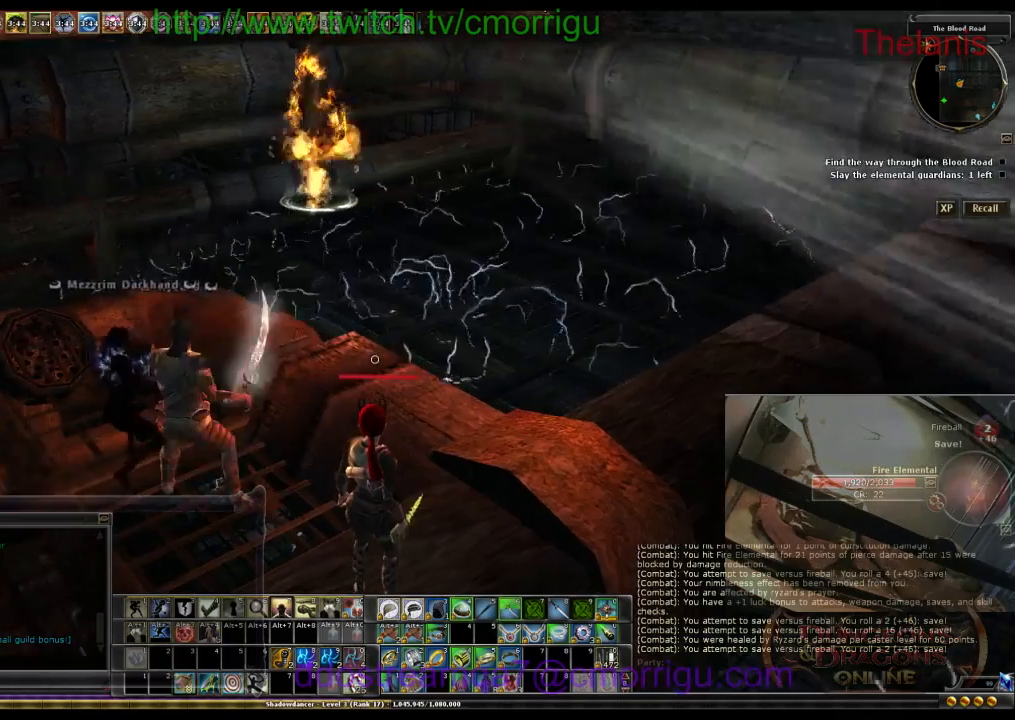
{"keys": [], "events": []}
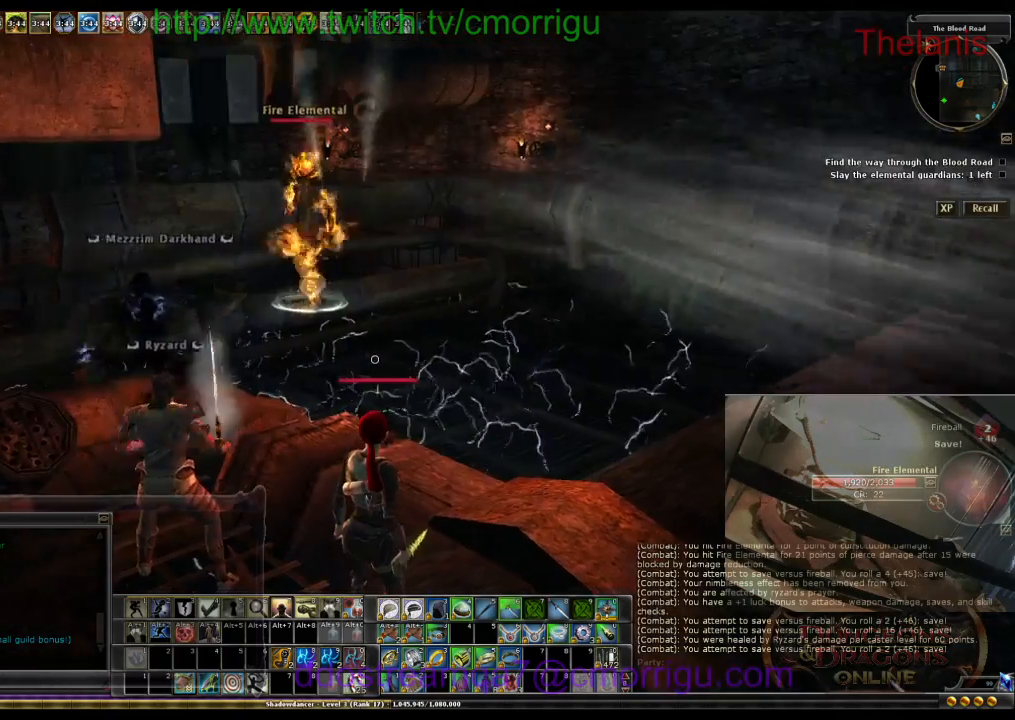
{"keys": [], "events": []}
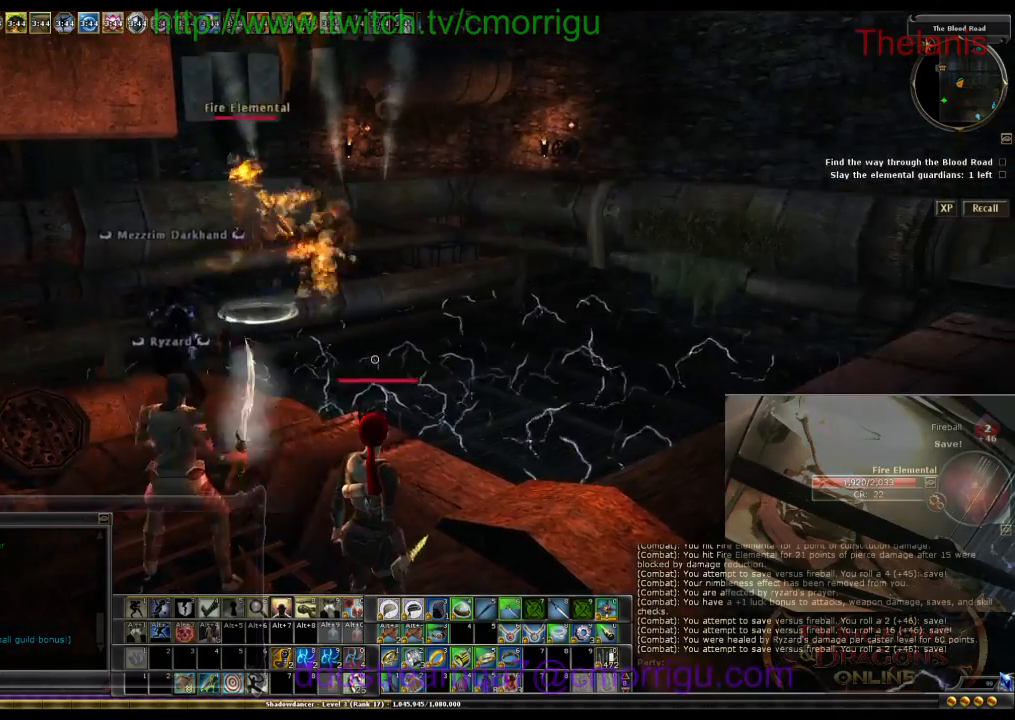
{"keys": ["w"], "events": [[333, "w", "down"]]}
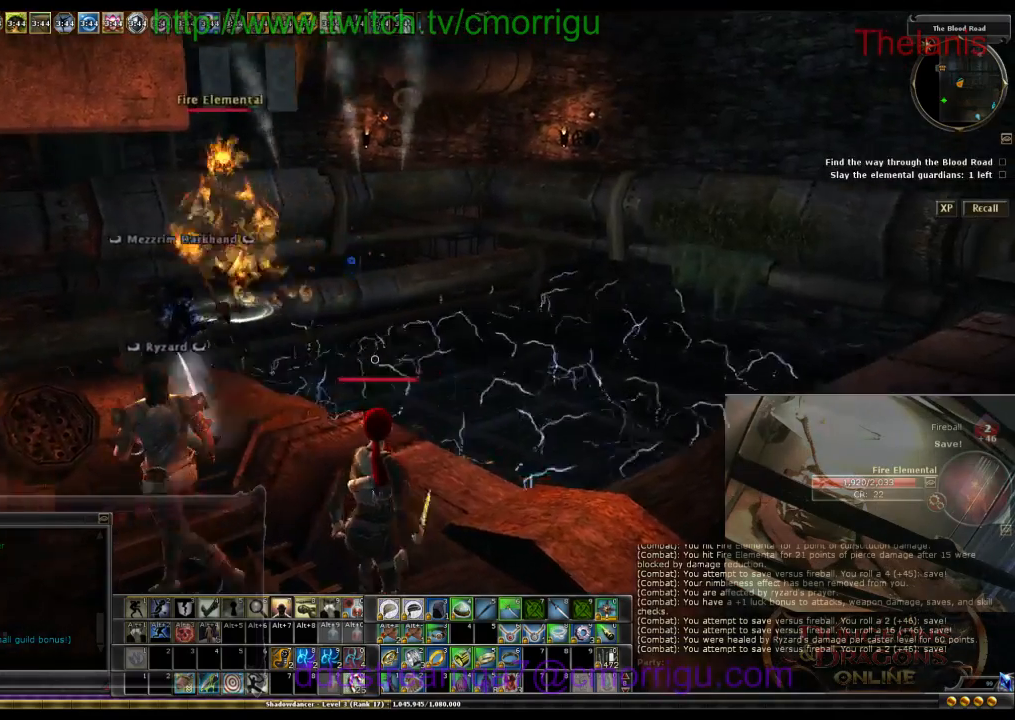
{"keys": ["a", "w"], "events": [[400, "a", "down"]]}
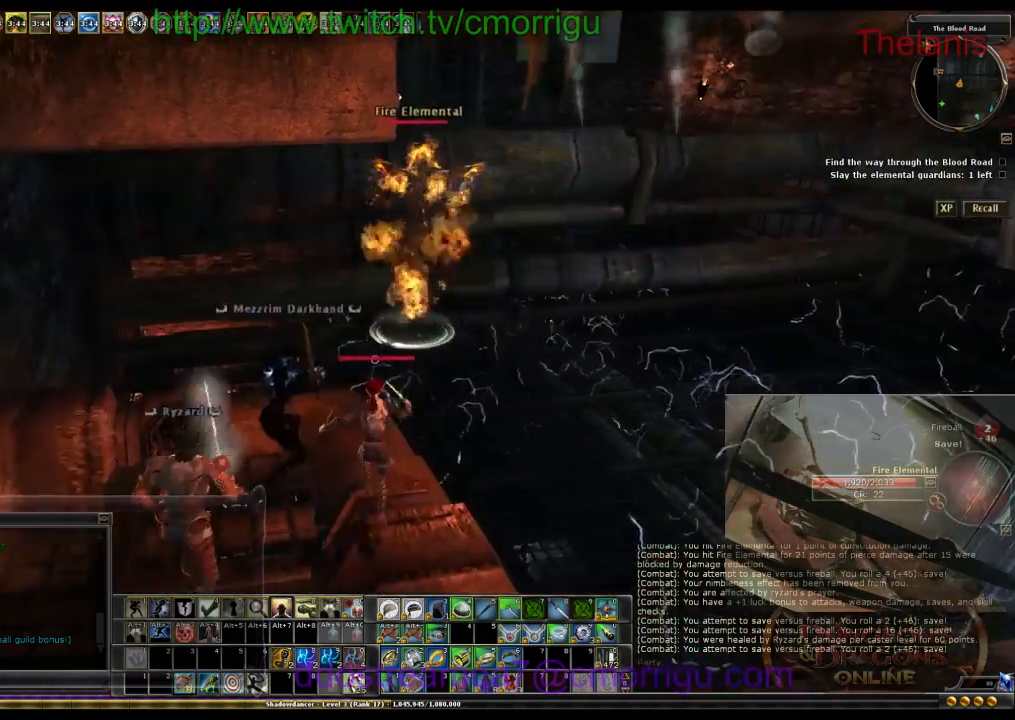
{"keys": ["w"], "events": [[33, "a", "up"], [200, "w", "up"], [467, "w", "down"]]}
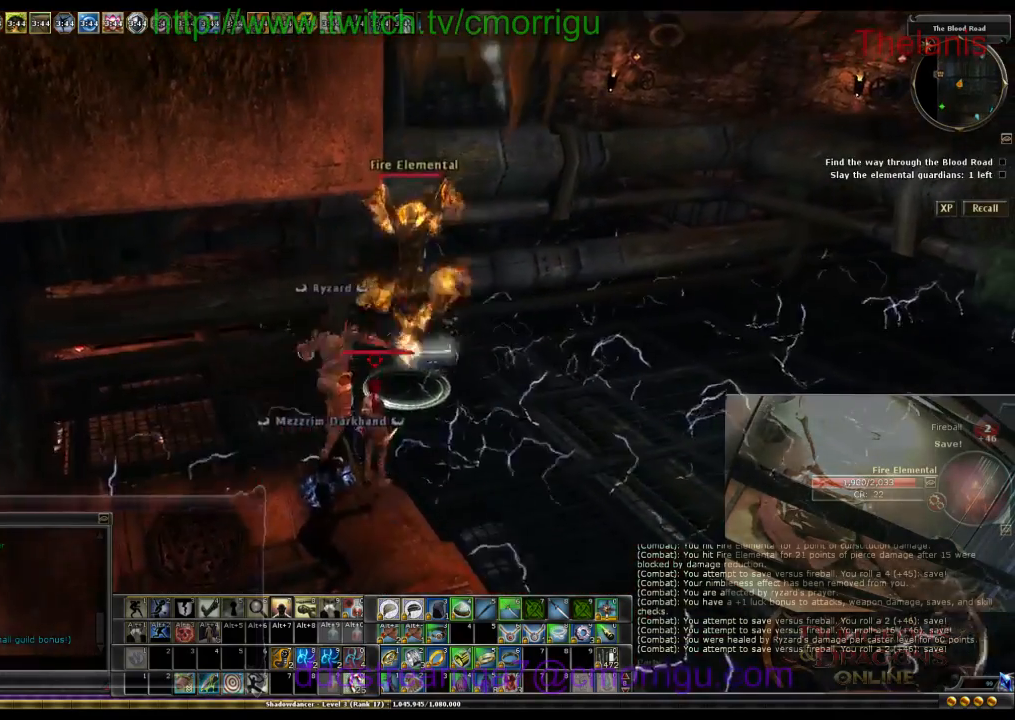
{"keys": [], "events": [[67, "w", "up"]]}
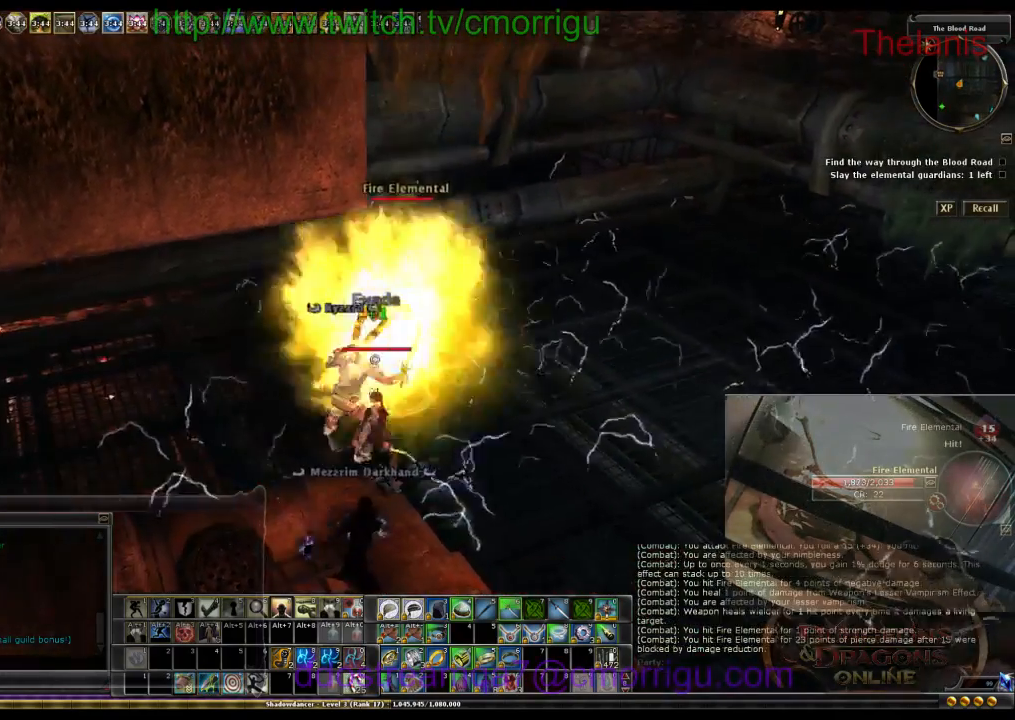
{"keys": [], "events": []}
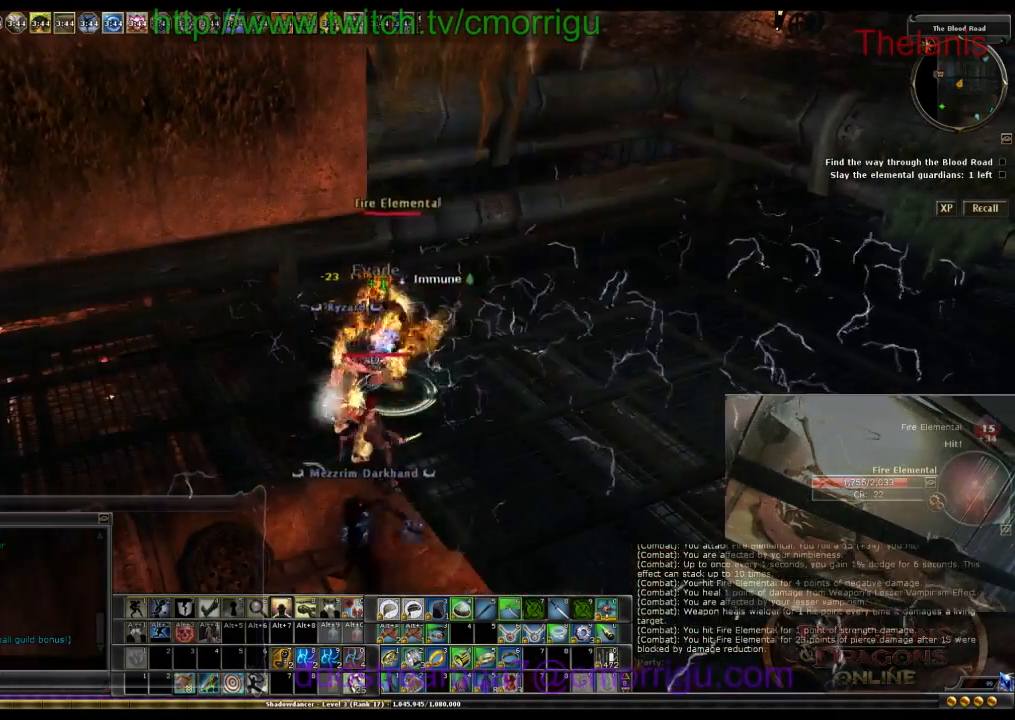
{"keys": [], "events": []}
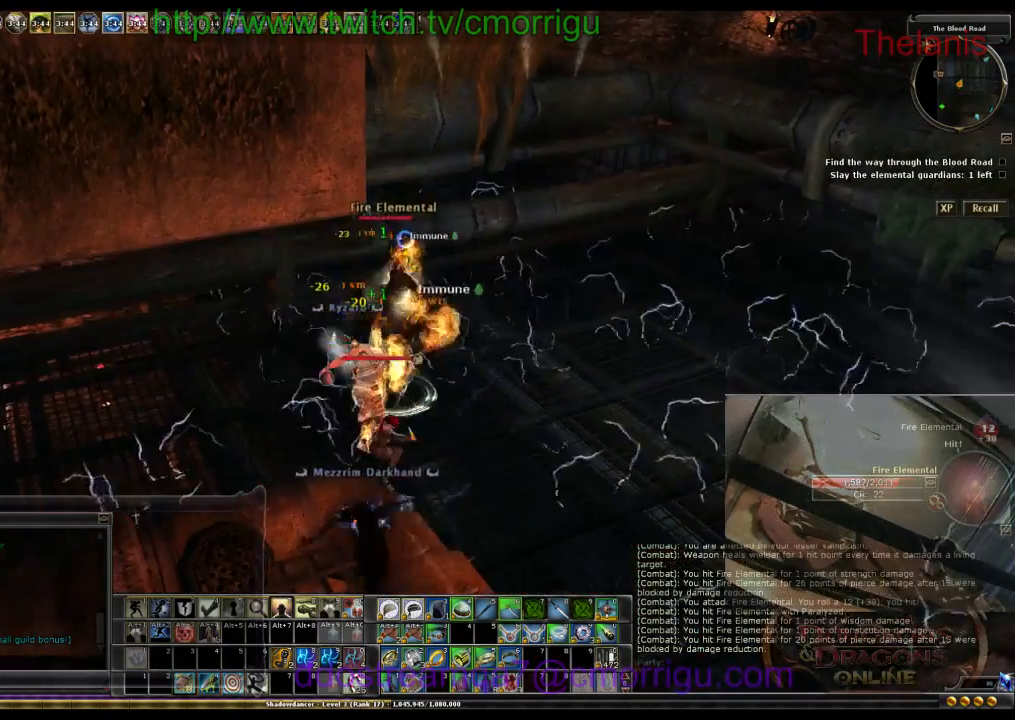
{"keys": [], "events": []}
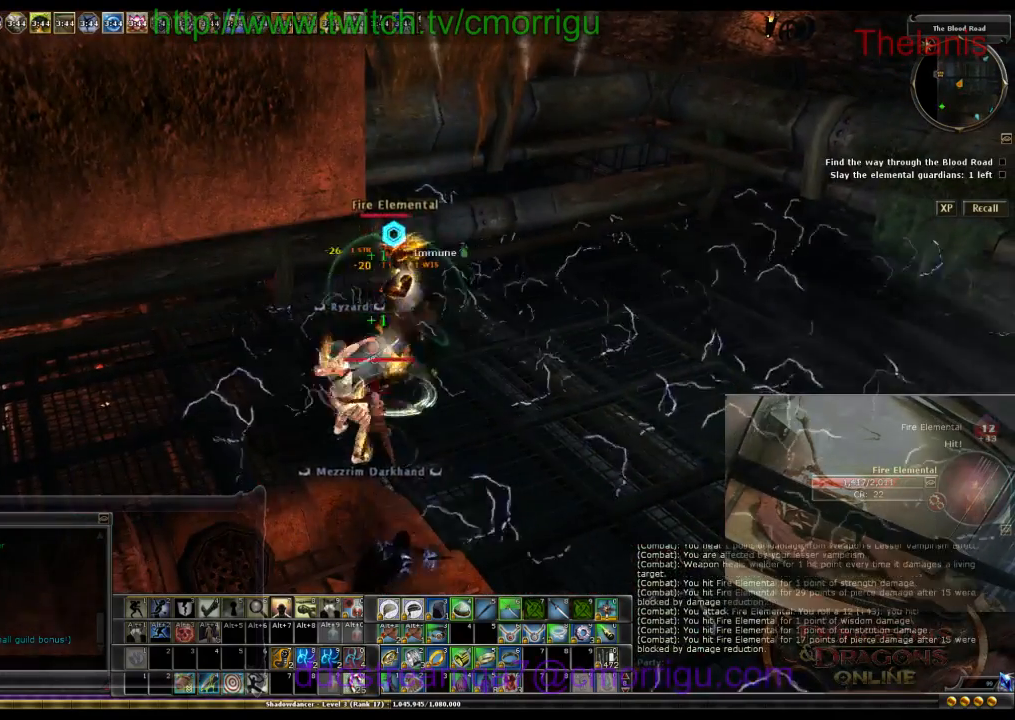
{"keys": [], "events": []}
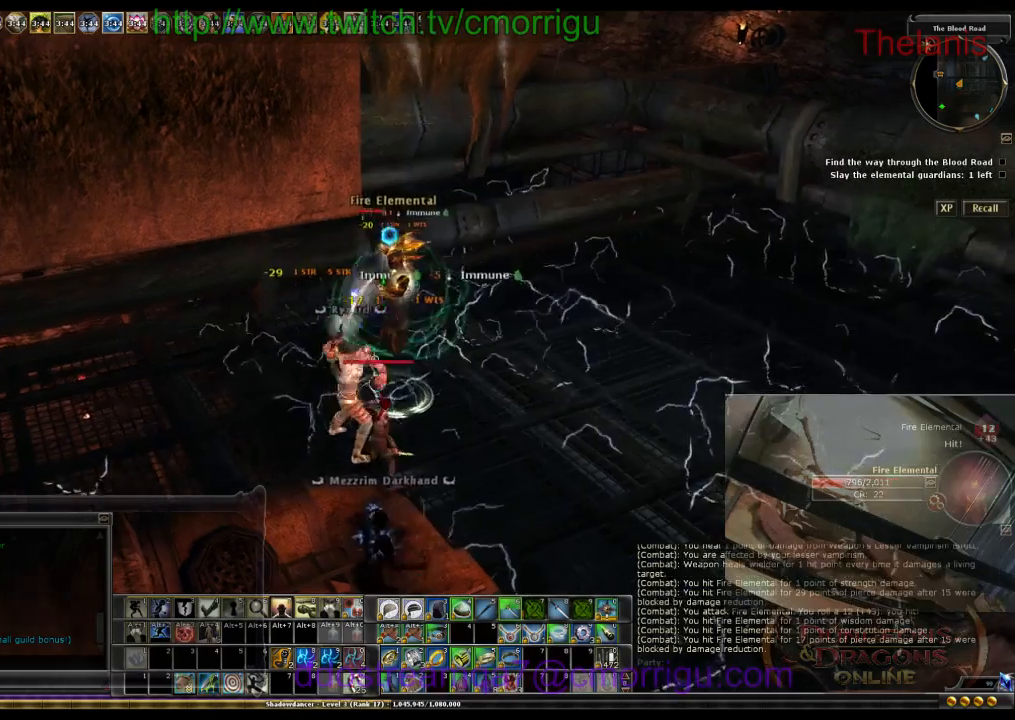
{"keys": [], "events": []}
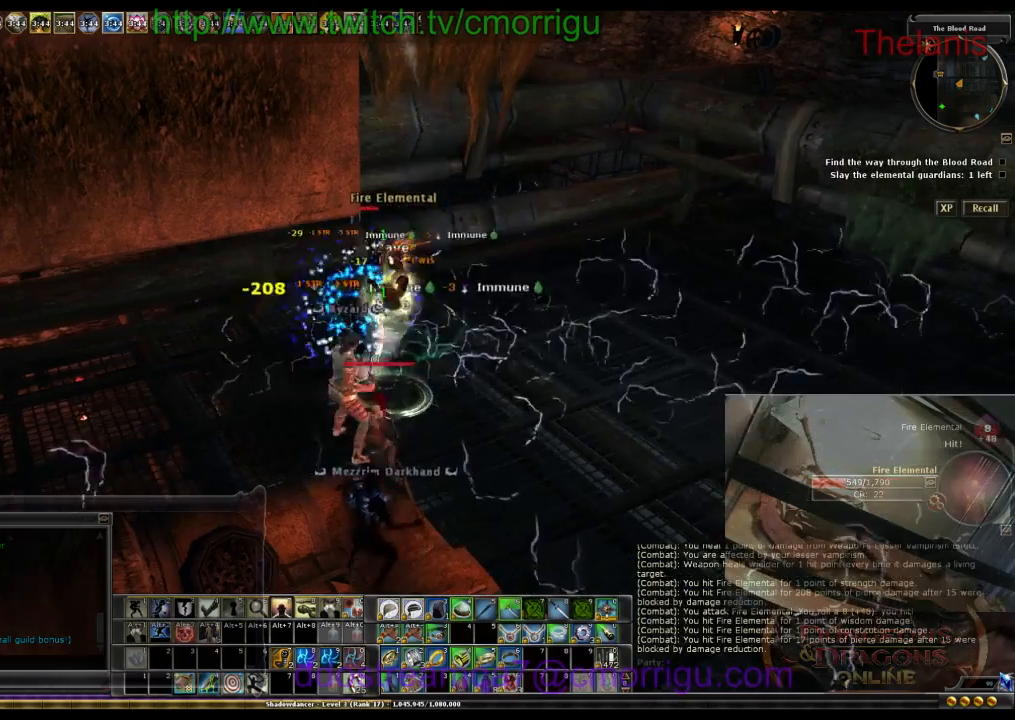
{"keys": [], "events": []}
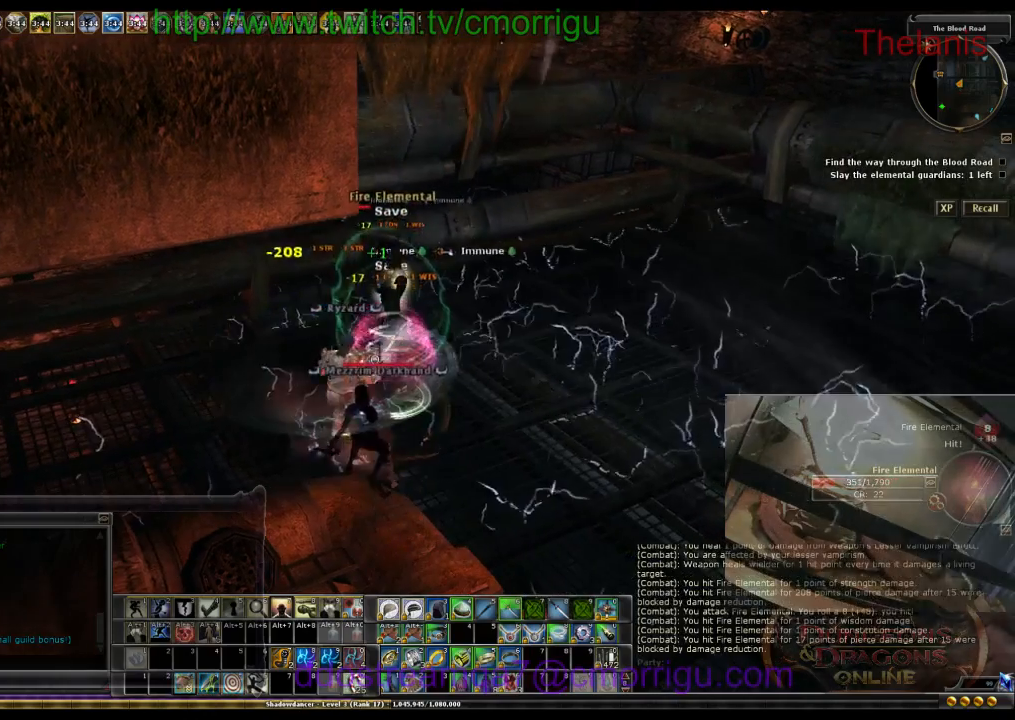
{"keys": [], "events": []}
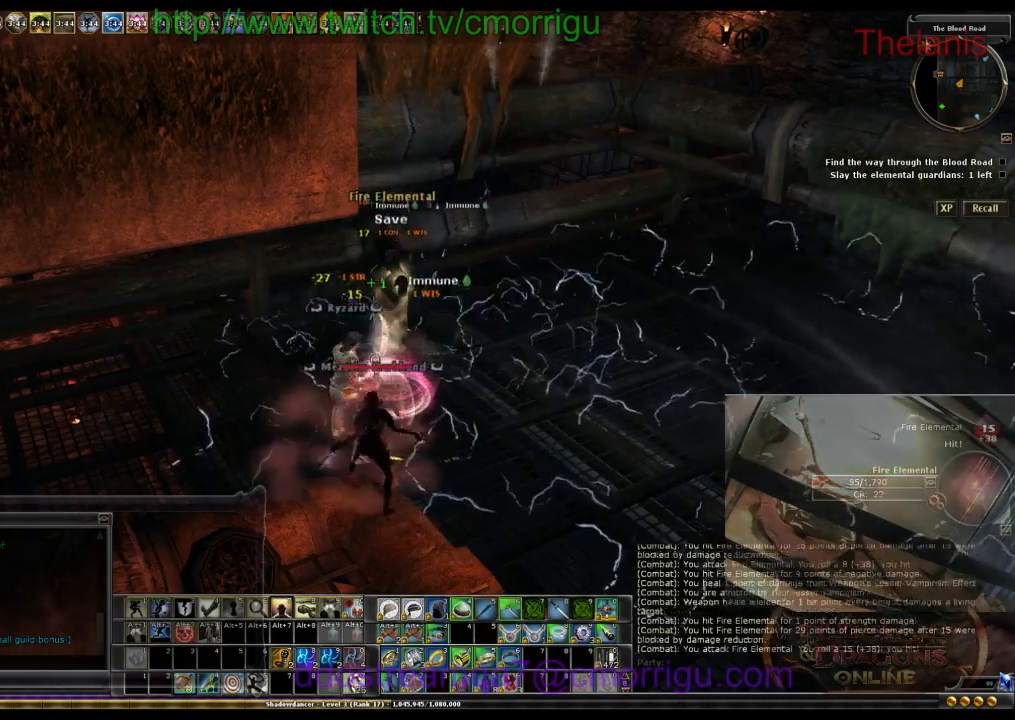
{"keys": [], "events": []}
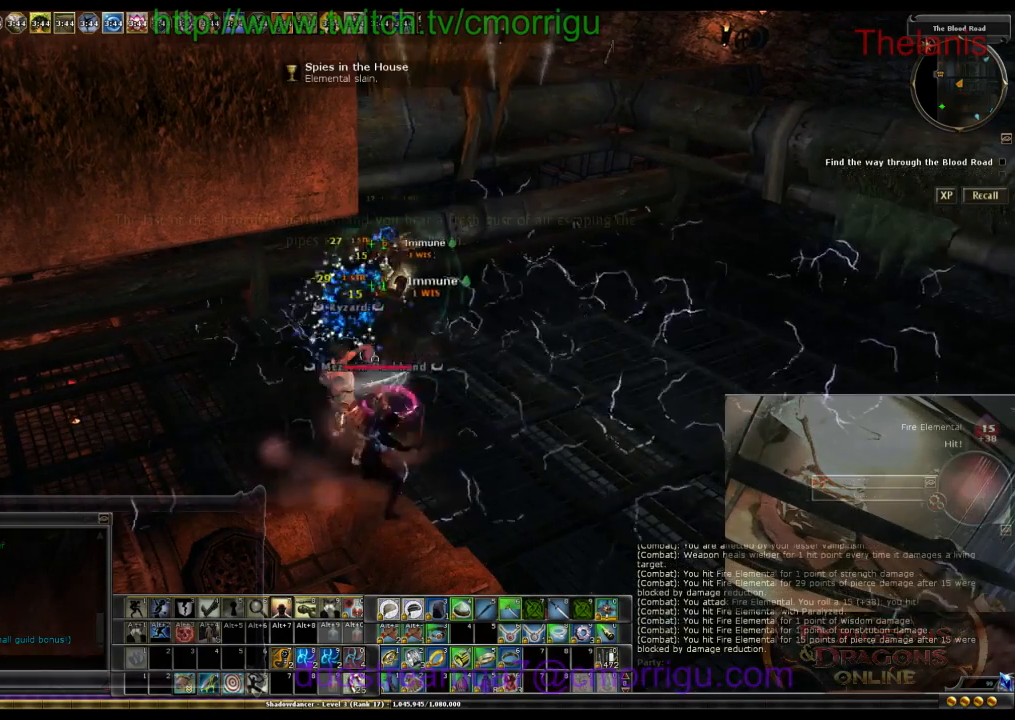
{"keys": ["s"], "events": [[233, "s", "down"]]}
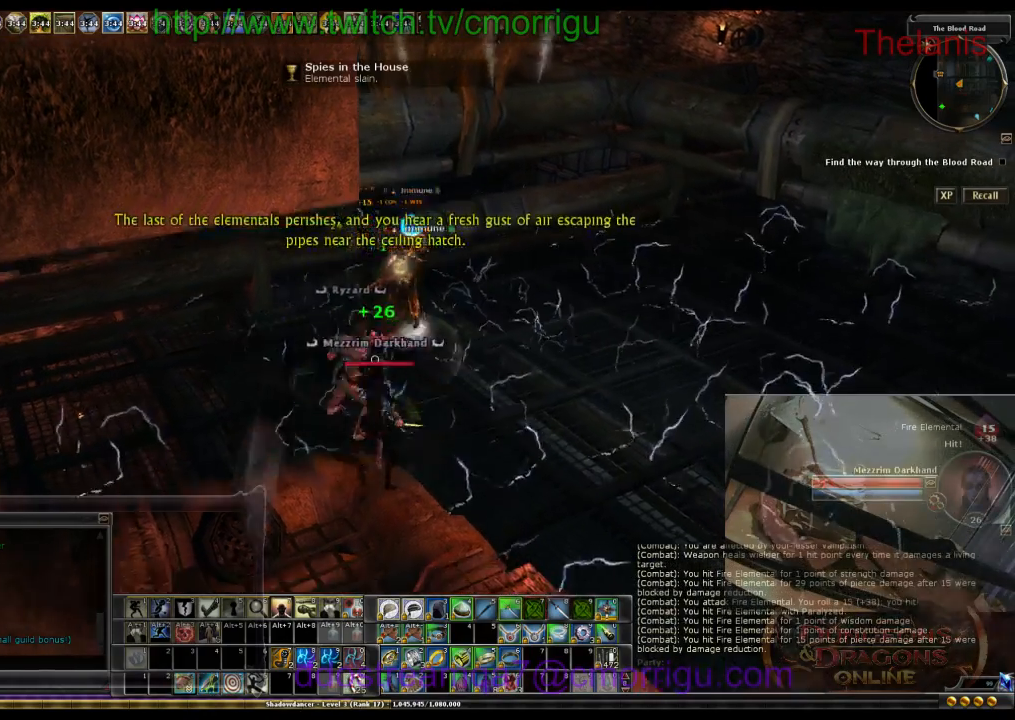
{"keys": [], "events": [[133, "a", "down"], [200, "s", "up"], [367, "a", "up"]]}
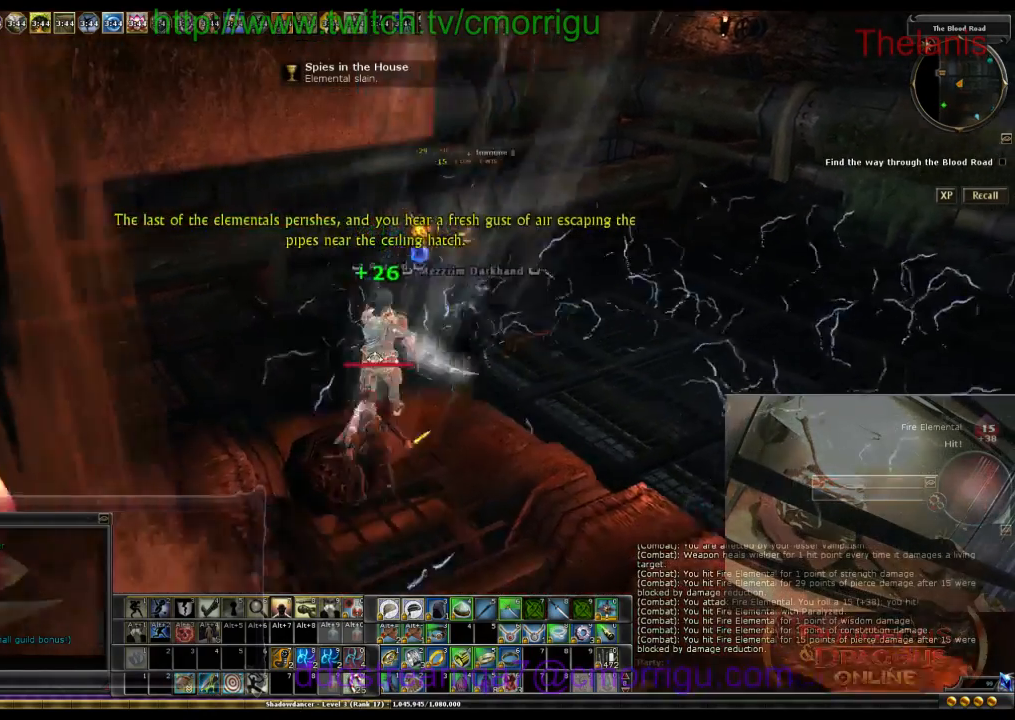
{"keys": [], "events": []}
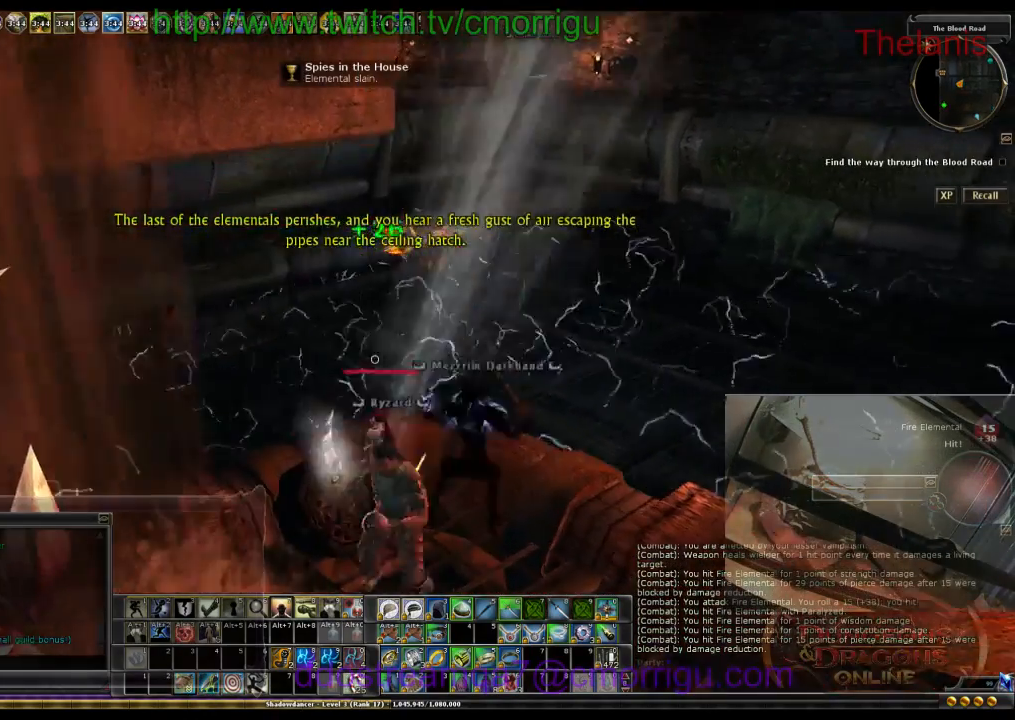
{"keys": ["w"], "events": [[467, "w", "down"]]}
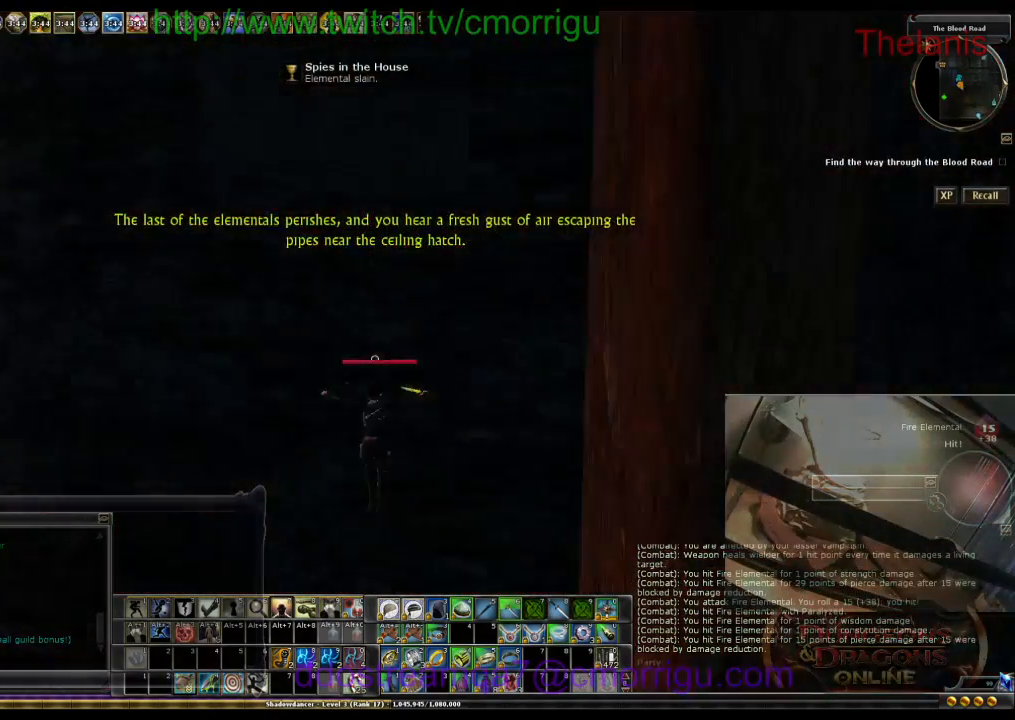
{"keys": ["w"], "events": []}
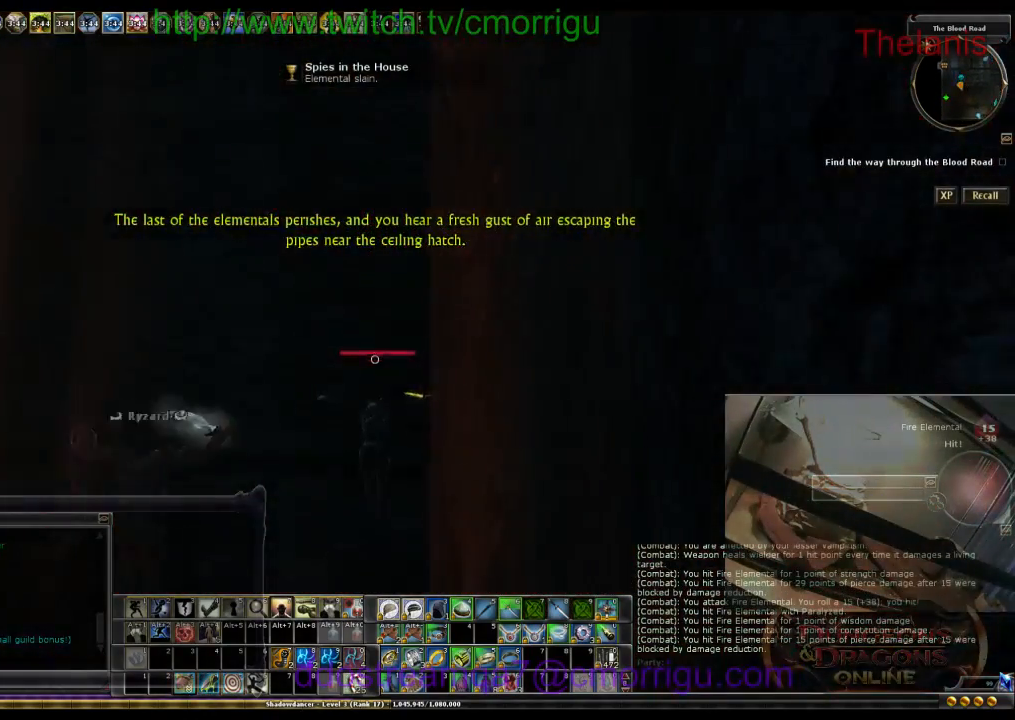
{"keys": ["w"], "events": []}
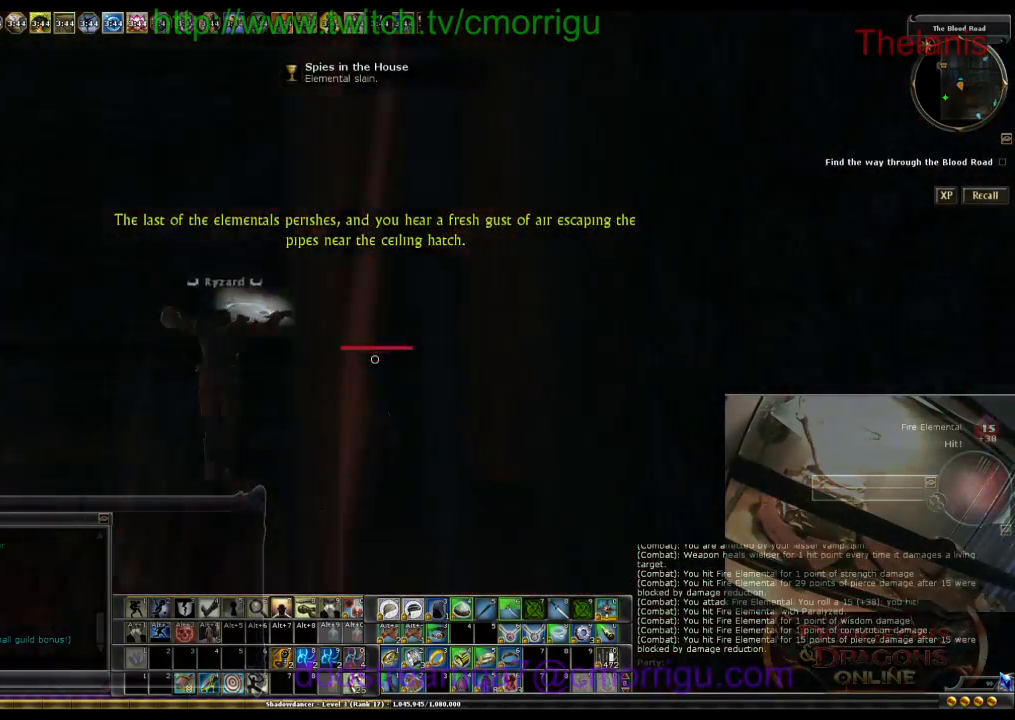
{"keys": ["w"], "events": []}
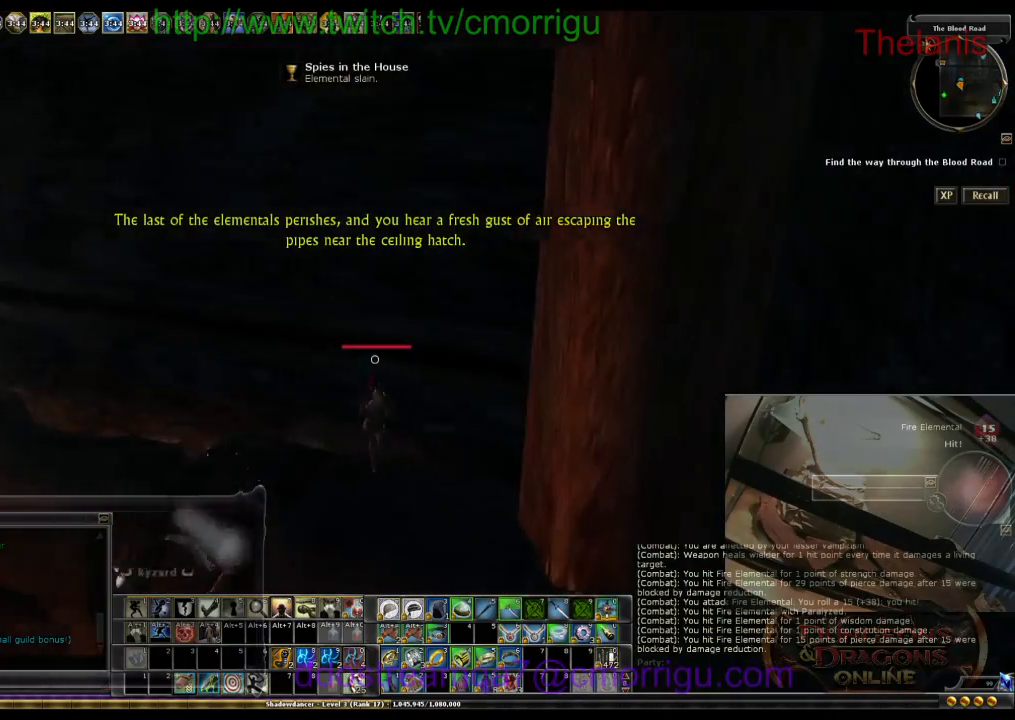
{"keys": ["w"], "events": []}